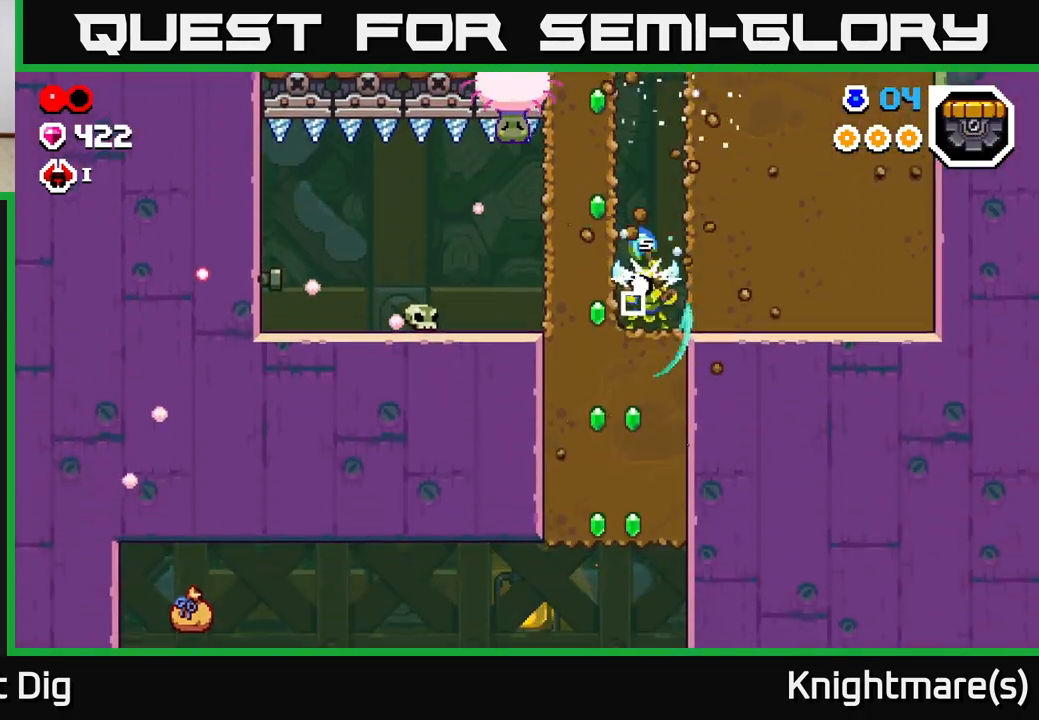
Gameplay with a controller (Xbox layout); each line is a JSON object with the inputs held at the frame after it. "events" lists button and stick changes between this image and that frame as [ms after this image, input, new state], when the widget could be followed in between.
{"buttons": [], "left_stick": "left", "right_stick": "center", "events": [[450, "left_stick", "left"]]}
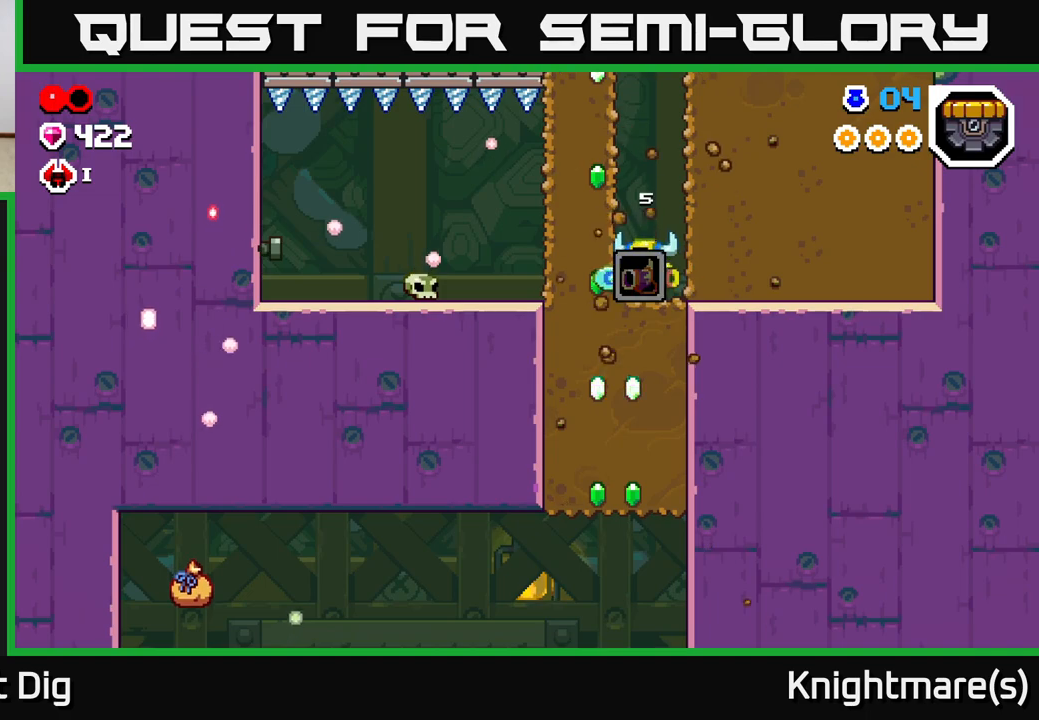
{"buttons": [], "left_stick": "center", "right_stick": "center", "events": [[83, "left_stick", "center"]]}
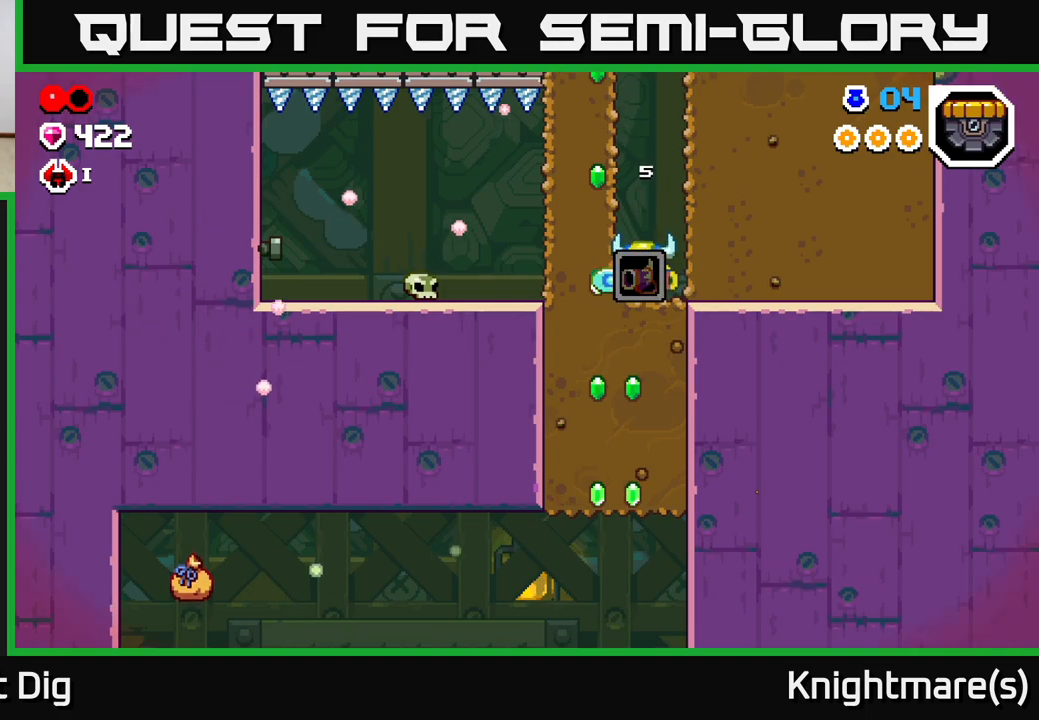
{"buttons": [], "left_stick": "left", "right_stick": "center", "events": [[50, "X", "down"], [133, "X", "up"], [283, "left_stick", "left"]]}
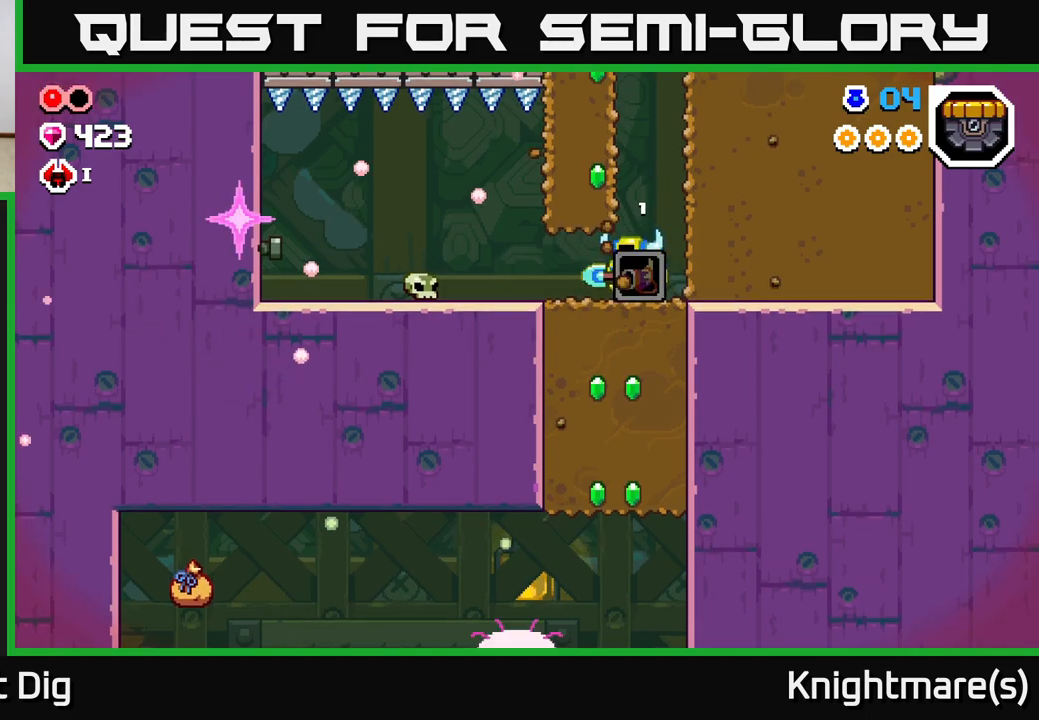
{"buttons": [], "left_stick": "right", "right_stick": "center", "events": [[400, "left_stick", "right"]]}
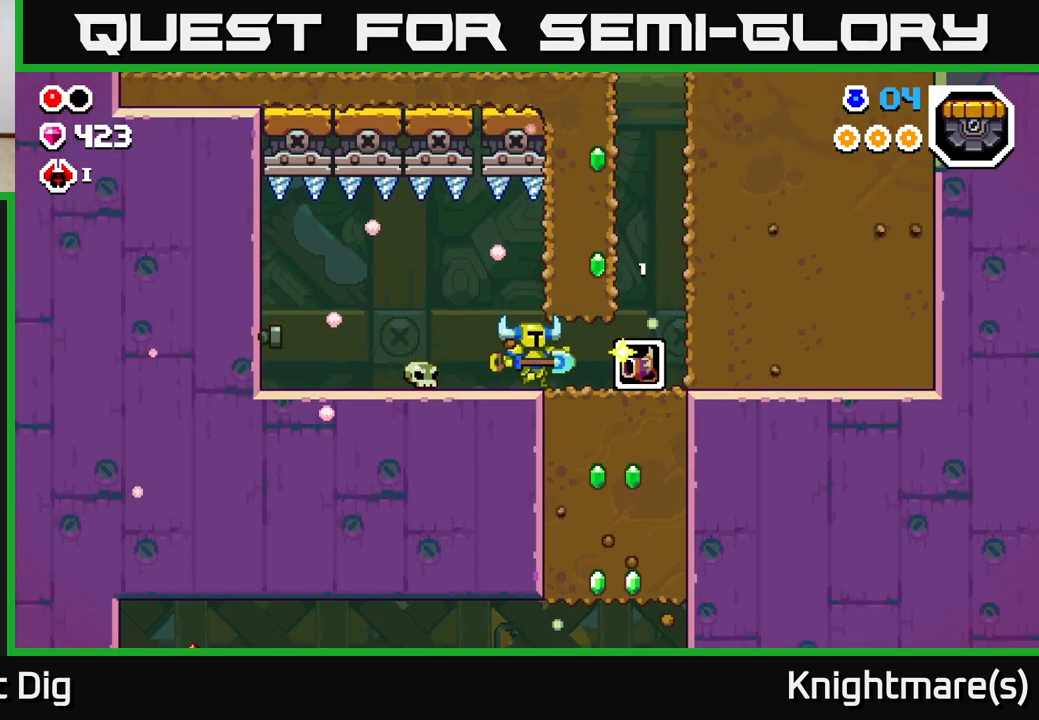
{"buttons": [], "left_stick": "center", "right_stick": "center", "events": [[417, "left_stick", "center"]]}
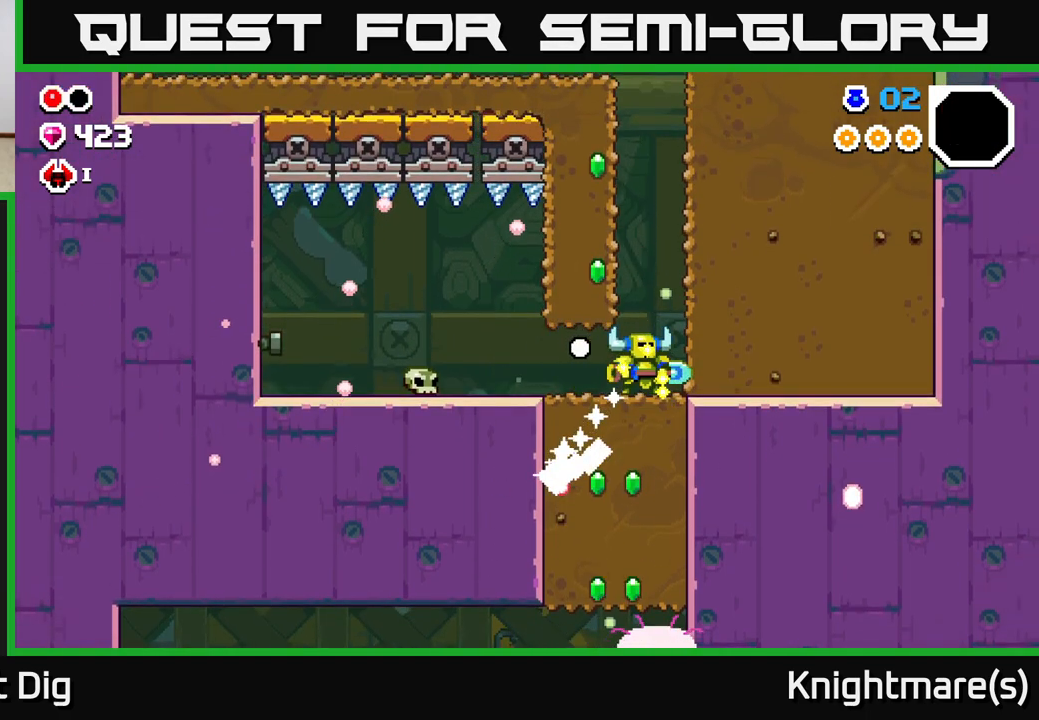
{"buttons": ["A"], "left_stick": "center", "right_stick": "center", "events": [[433, "A", "down"]]}
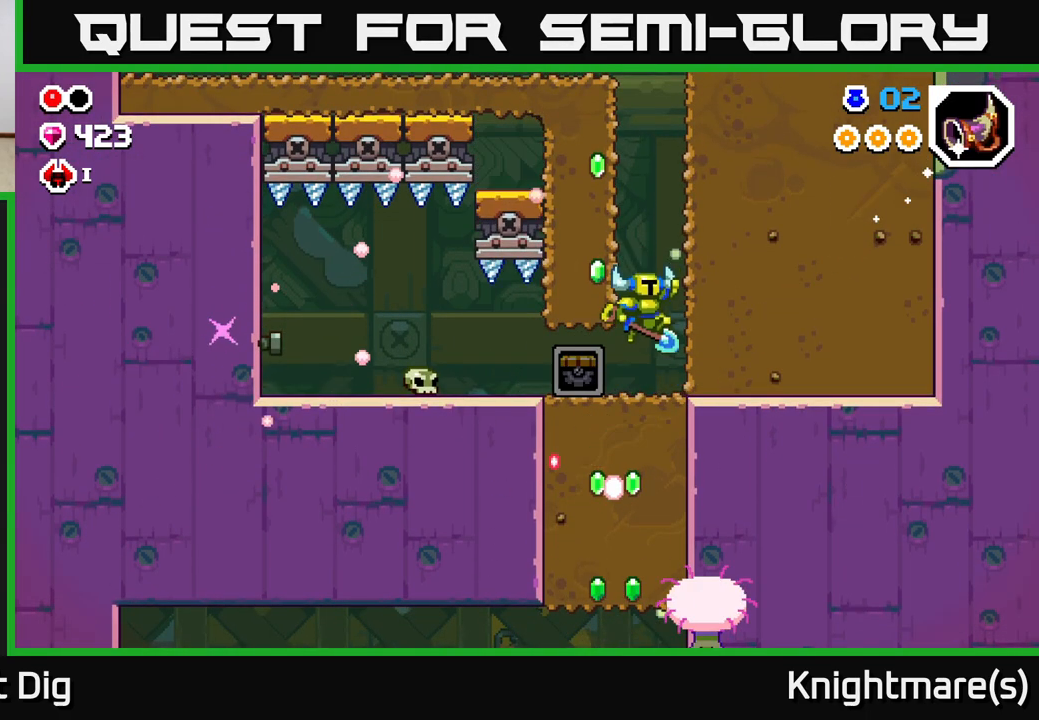
{"buttons": [], "left_stick": "center", "right_stick": "center", "events": [[50, "left_stick", "left"], [117, "X", "down"], [150, "A", "up"], [233, "X", "up"], [233, "left_stick", "center"], [300, "left_stick", "right"], [500, "left_stick", "center"]]}
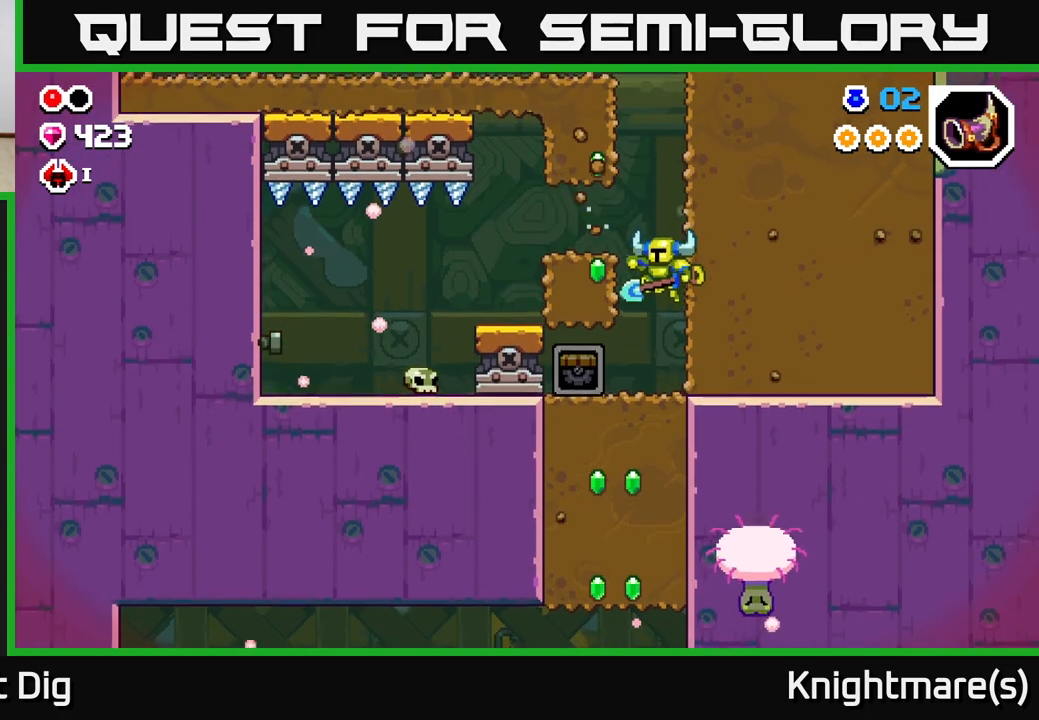
{"buttons": [], "left_stick": "center", "right_stick": "center", "events": [[250, "A", "down"], [300, "X", "down"], [300, "left_stick", "left"], [417, "X", "up"], [483, "left_stick", "center"], [500, "A", "up"]]}
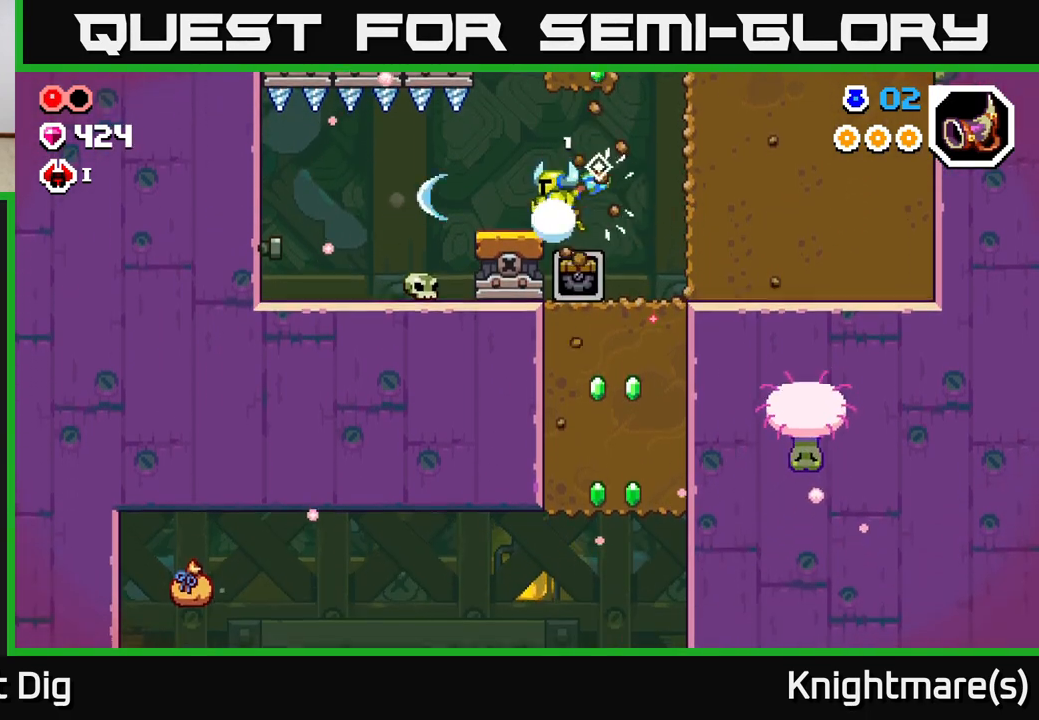
{"buttons": ["A"], "left_stick": "center", "right_stick": "center", "events": [[467, "A", "down"]]}
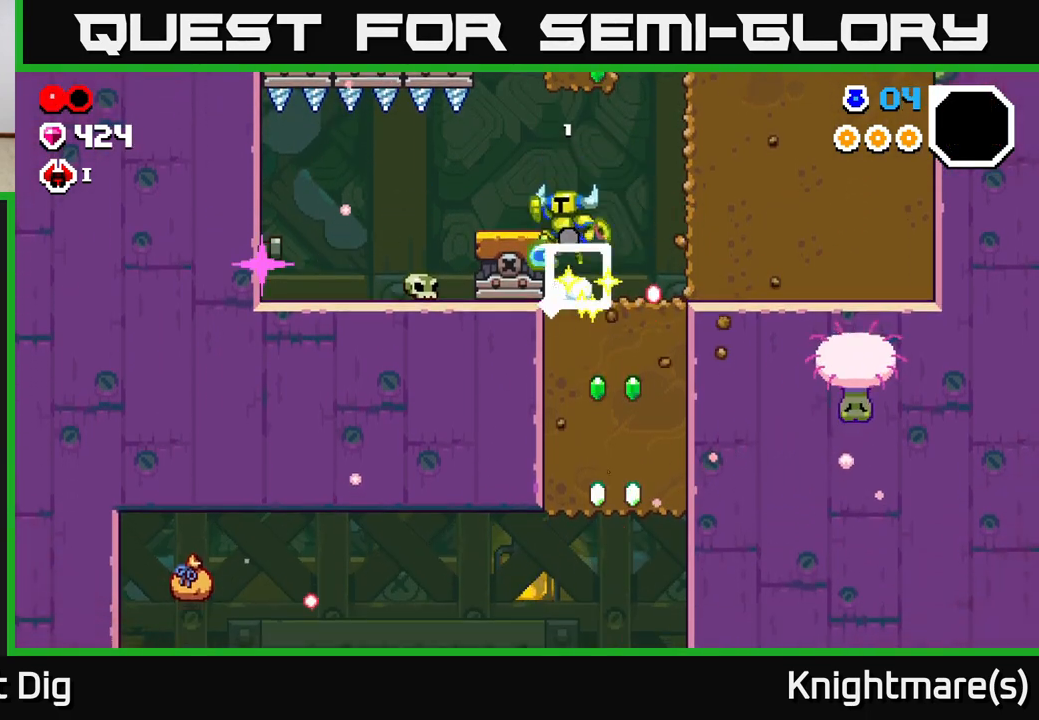
{"buttons": [], "left_stick": "right", "right_stick": "center", "events": [[17, "left_stick", "left"], [83, "A", "up"], [500, "left_stick", "right"]]}
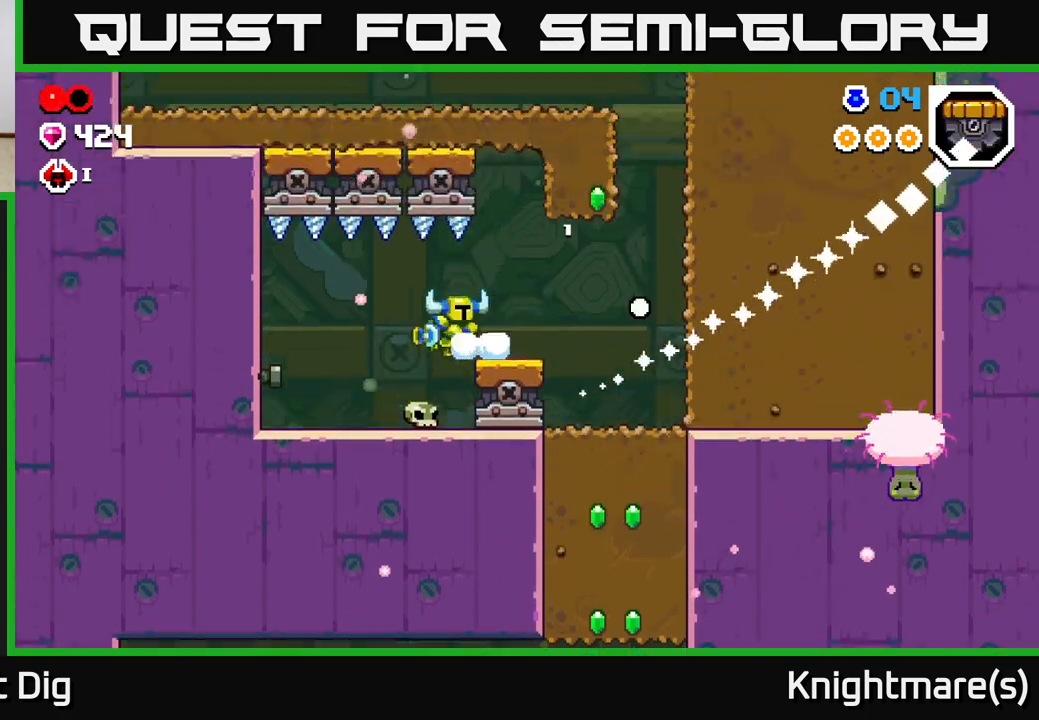
{"buttons": [], "left_stick": "left", "right_stick": "center", "events": [[450, "left_stick", "left"]]}
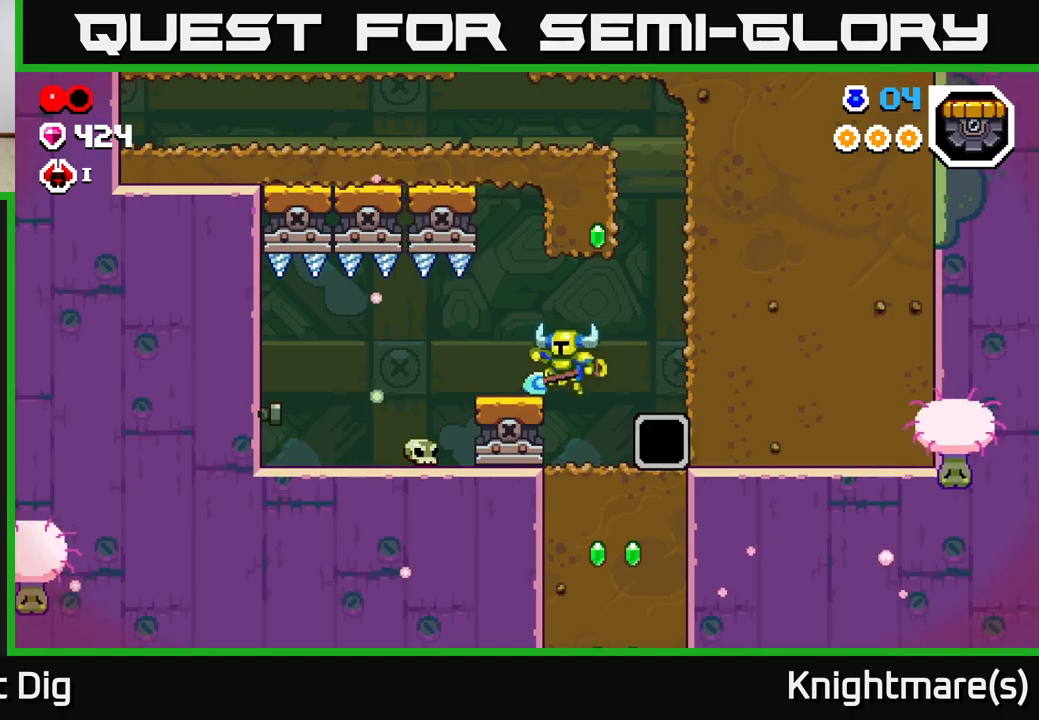
{"buttons": ["A"], "left_stick": "center", "right_stick": "center", "events": [[17, "left_stick", "center"], [450, "A", "down"]]}
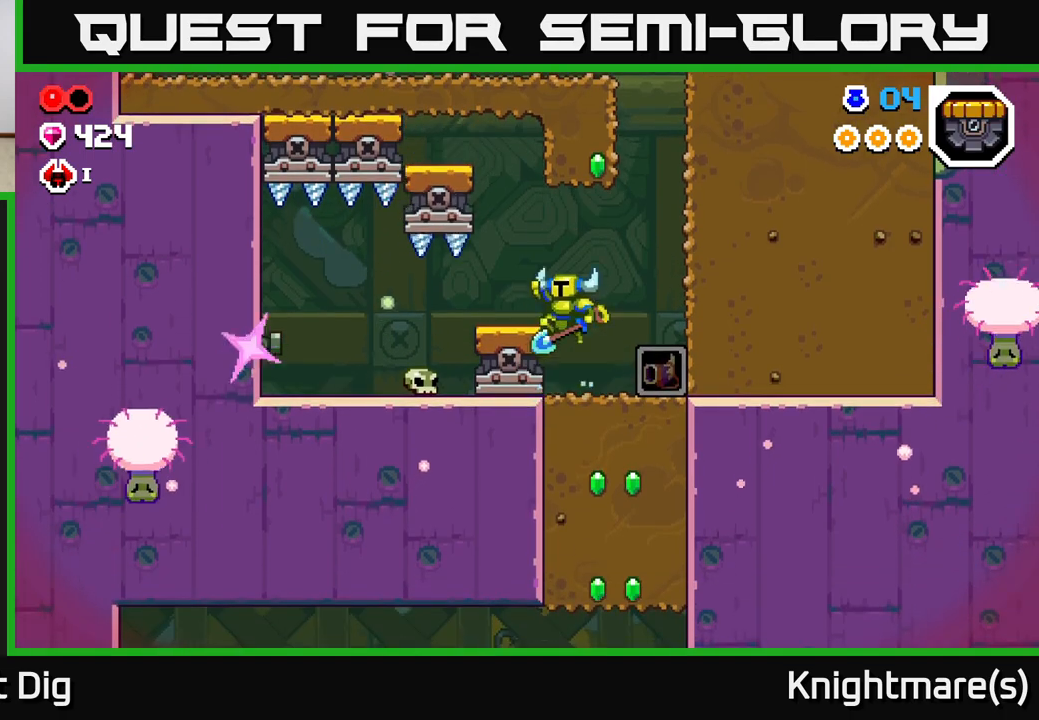
{"buttons": [], "left_stick": "left", "right_stick": "center", "events": [[167, "left_stick", "left"], [200, "A", "up"], [333, "left_stick", "center"], [483, "left_stick", "left"]]}
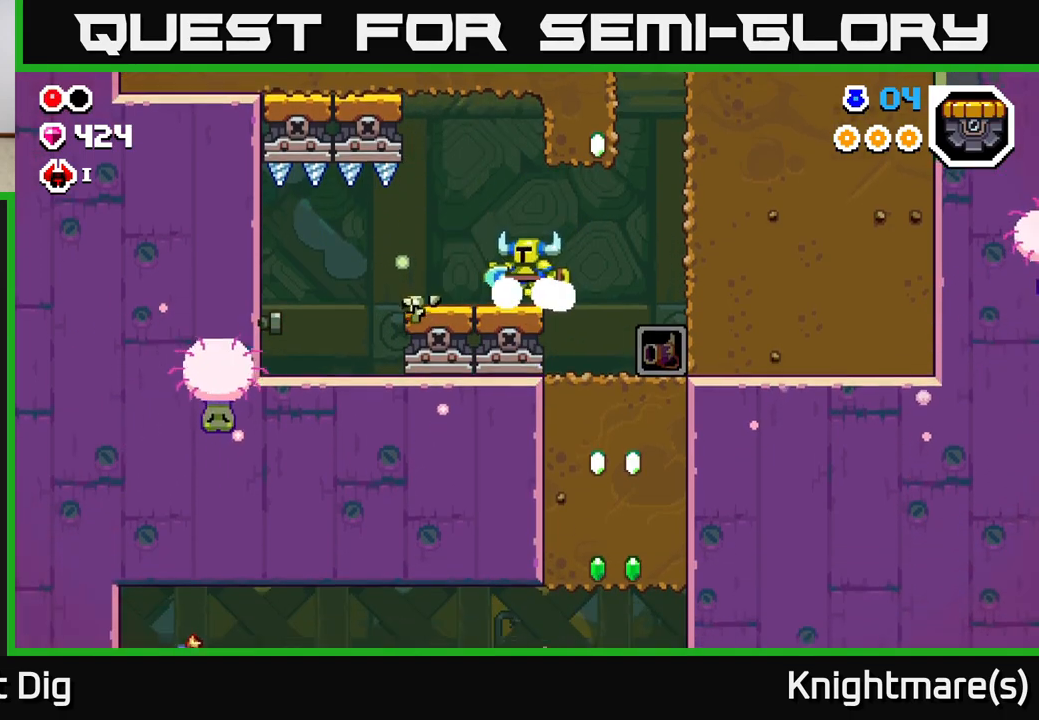
{"buttons": [], "left_stick": "right", "right_stick": "center", "events": [[500, "left_stick", "right"]]}
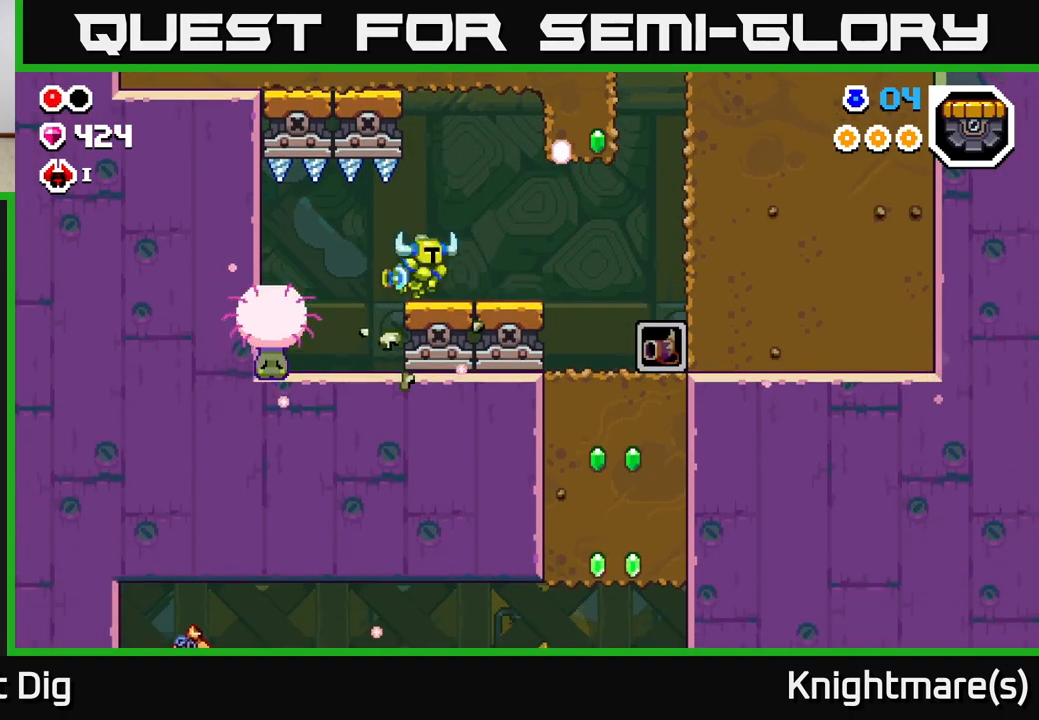
{"buttons": ["X"], "left_stick": "left", "right_stick": "center", "events": [[317, "left_stick", "left"], [467, "X", "down"]]}
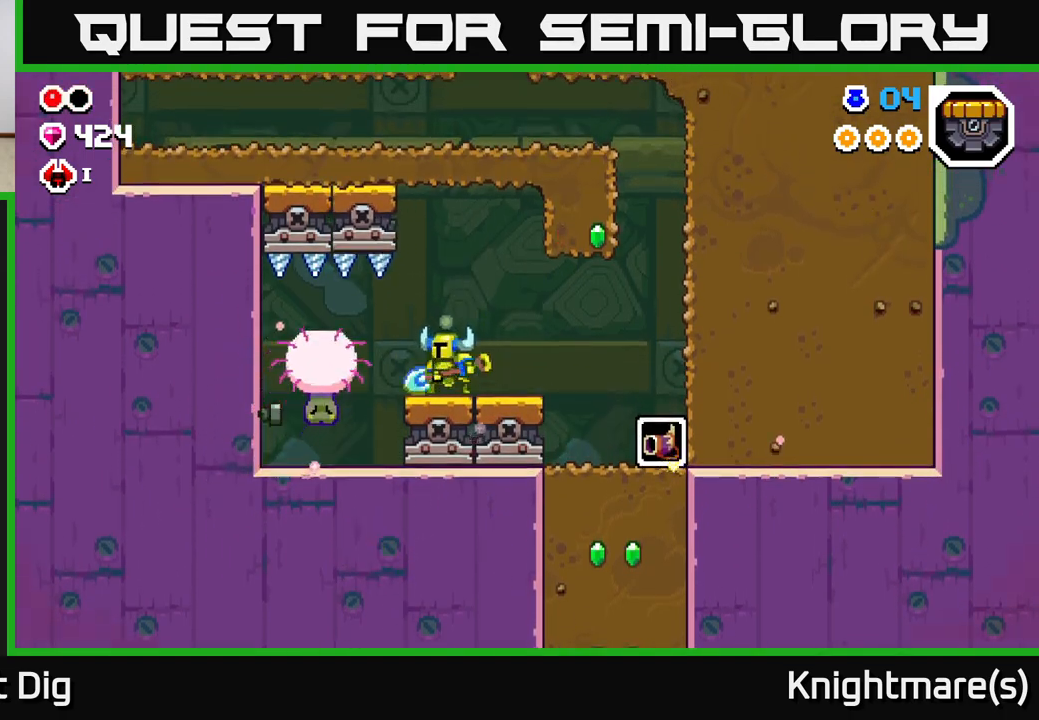
{"buttons": [], "left_stick": "right", "right_stick": "center", "events": [[50, "X", "up"], [50, "left_stick", "center"], [117, "left_stick", "right"]]}
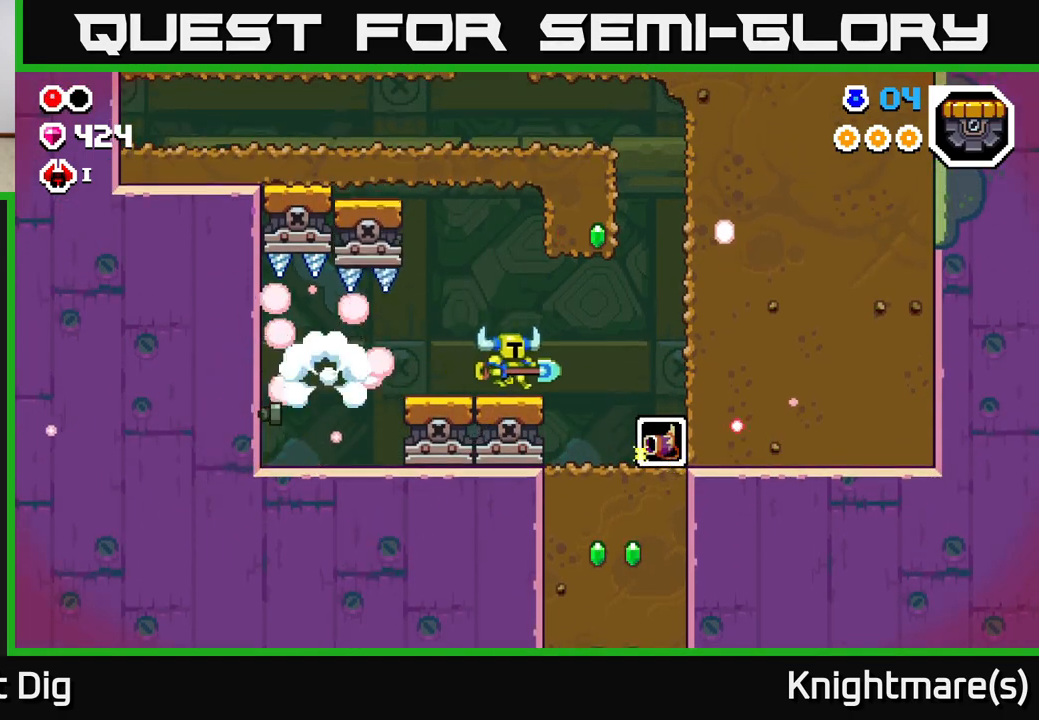
{"buttons": [], "left_stick": "left", "right_stick": "center", "events": [[483, "left_stick", "left"]]}
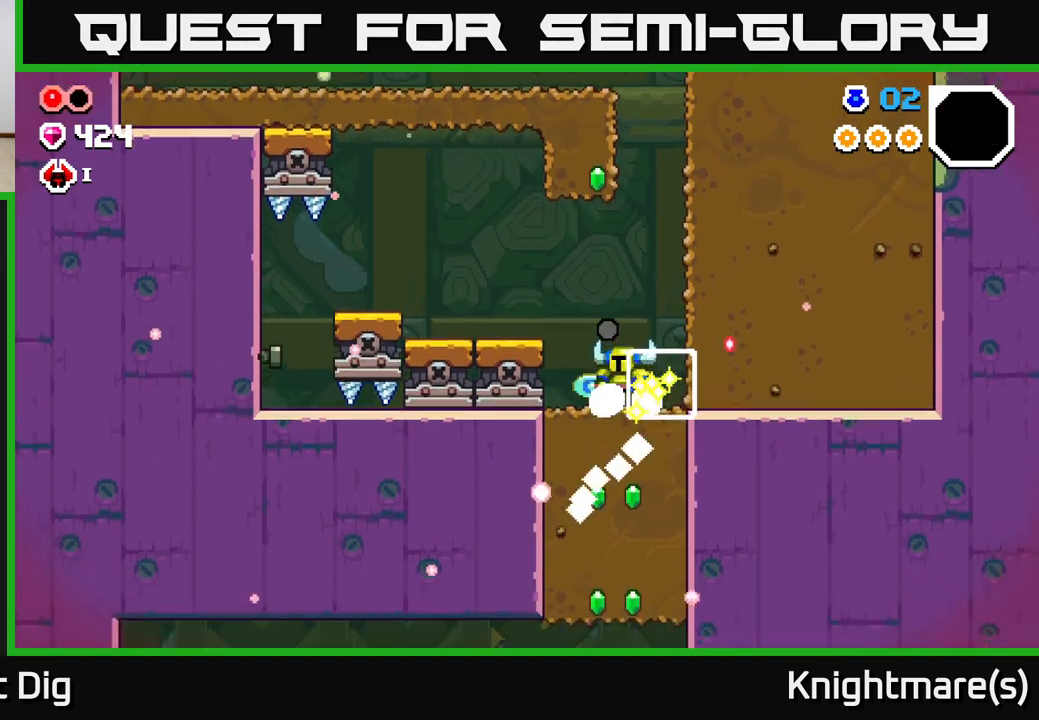
{"buttons": [], "left_stick": "left", "right_stick": "center", "events": [[267, "A", "down"], [367, "A", "up"]]}
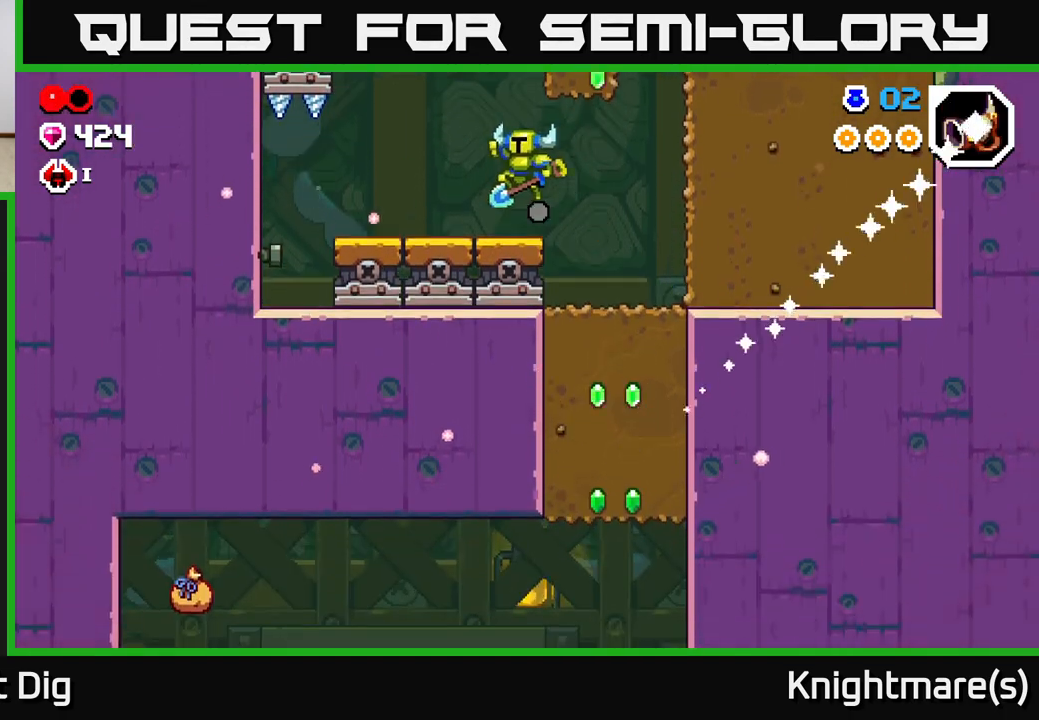
{"buttons": [], "left_stick": "left", "right_stick": "center", "events": []}
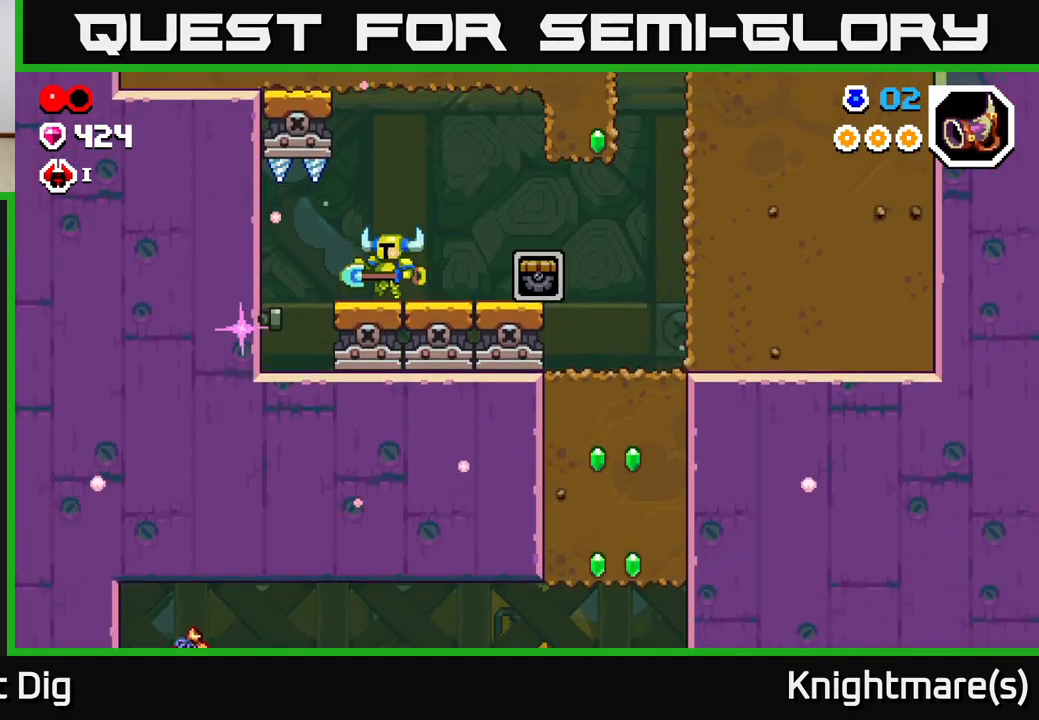
{"buttons": [], "left_stick": "center", "right_stick": "center", "events": [[350, "X", "down"], [450, "X", "up"], [450, "left_stick", "center"]]}
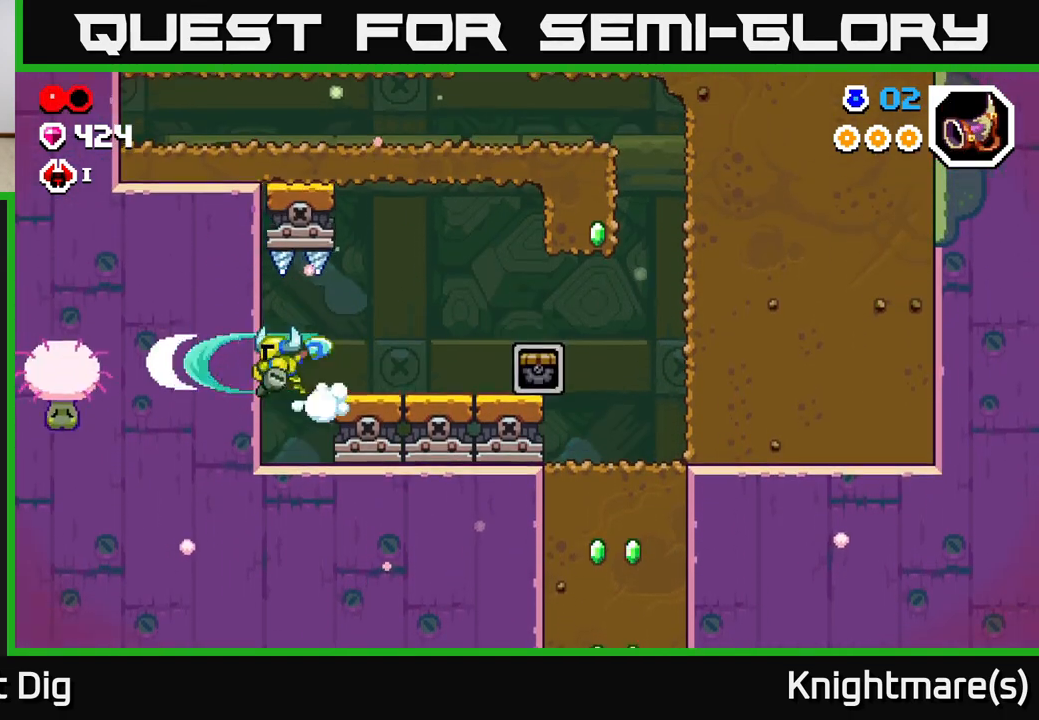
{"buttons": ["A"], "left_stick": "right", "right_stick": "center", "events": [[117, "left_stick", "right"], [167, "A", "down"], [267, "A", "up"], [483, "A", "down"]]}
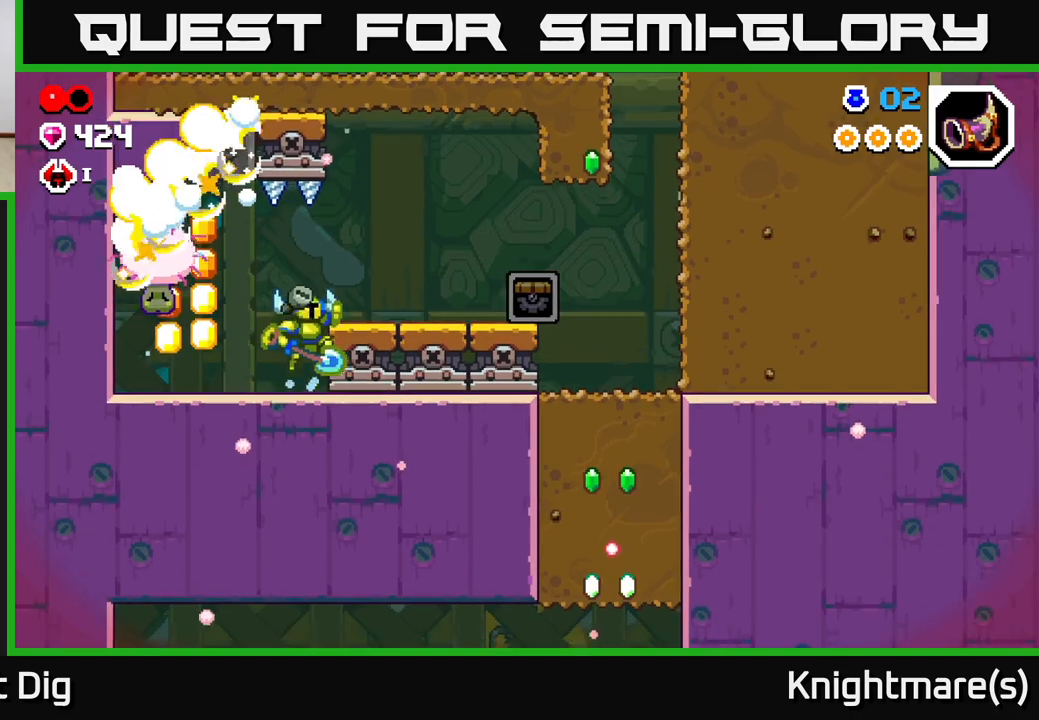
{"buttons": [], "left_stick": "right", "right_stick": "center", "events": [[67, "A", "up"]]}
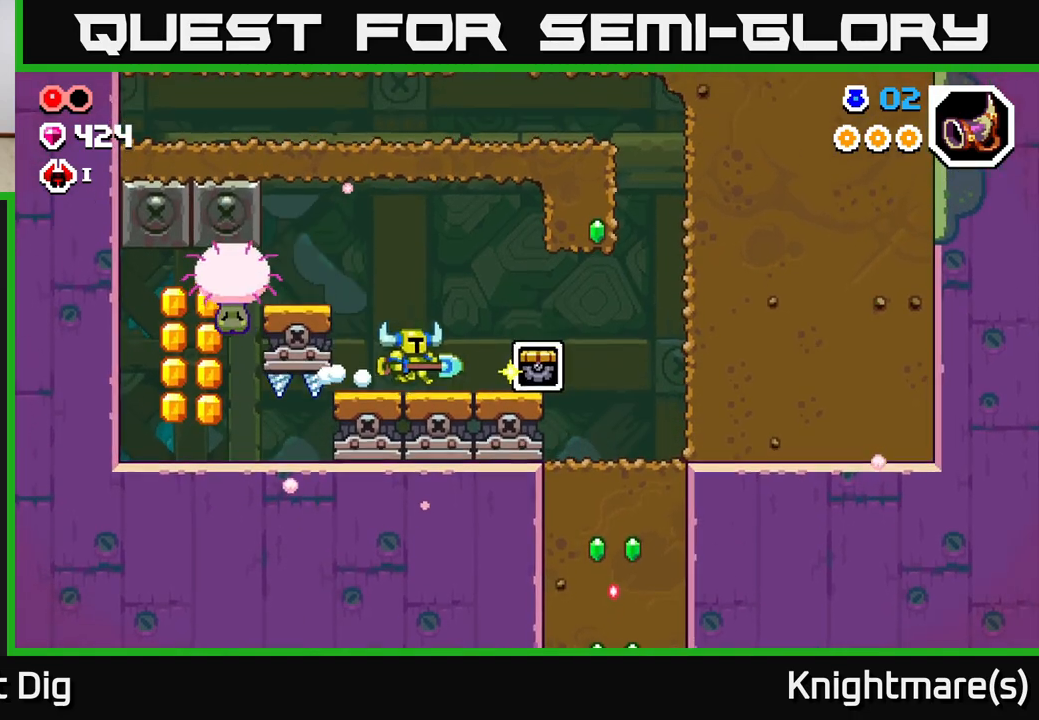
{"buttons": [], "left_stick": "center", "right_stick": "center", "events": [[133, "left_stick", "left"], [200, "A", "down"], [267, "X", "down"], [333, "A", "up"], [367, "X", "up"], [383, "left_stick", "center"]]}
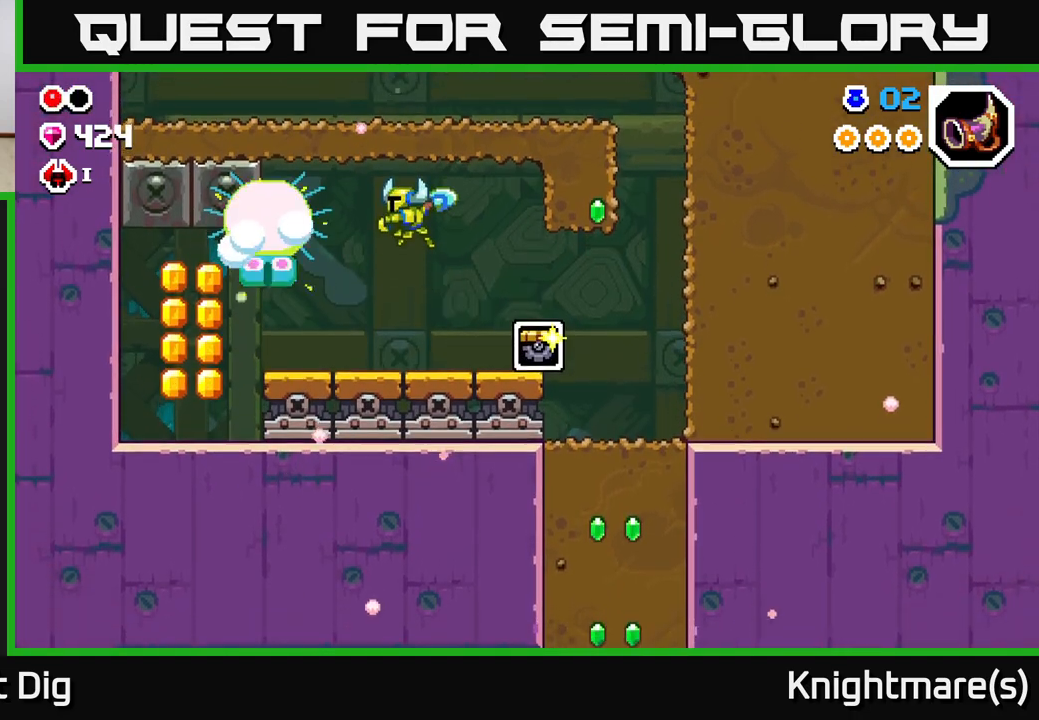
{"buttons": [], "left_stick": "left", "right_stick": "center", "events": [[33, "left_stick", "left"], [450, "A", "down"], [500, "A", "up"]]}
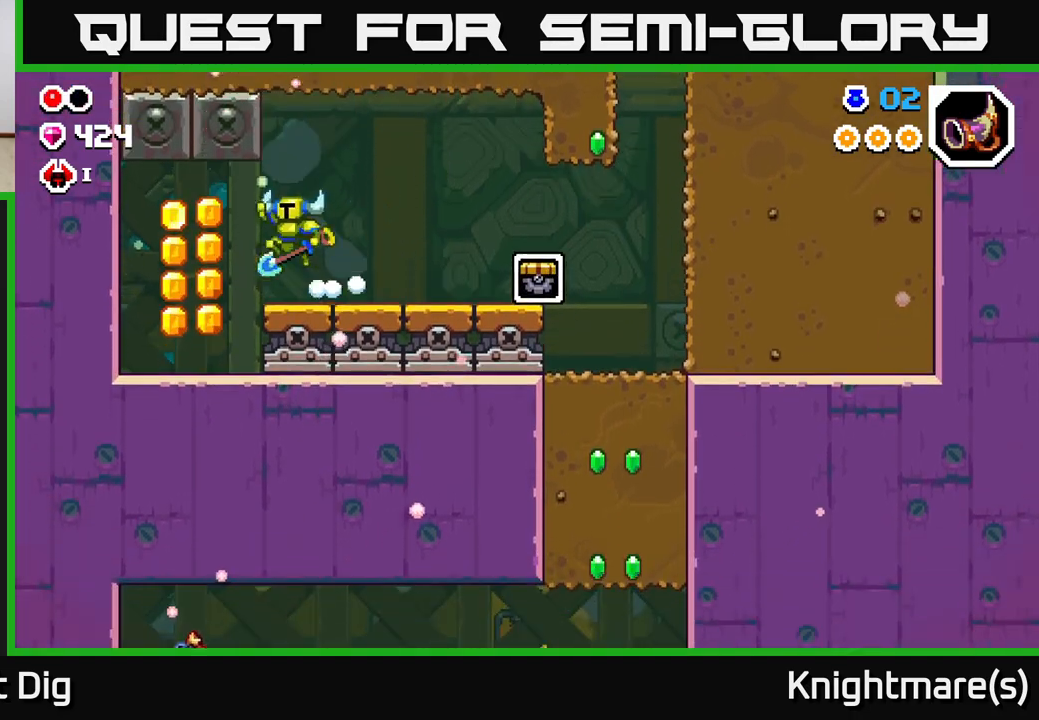
{"buttons": [], "left_stick": "right", "right_stick": "center", "events": [[467, "left_stick", "right"]]}
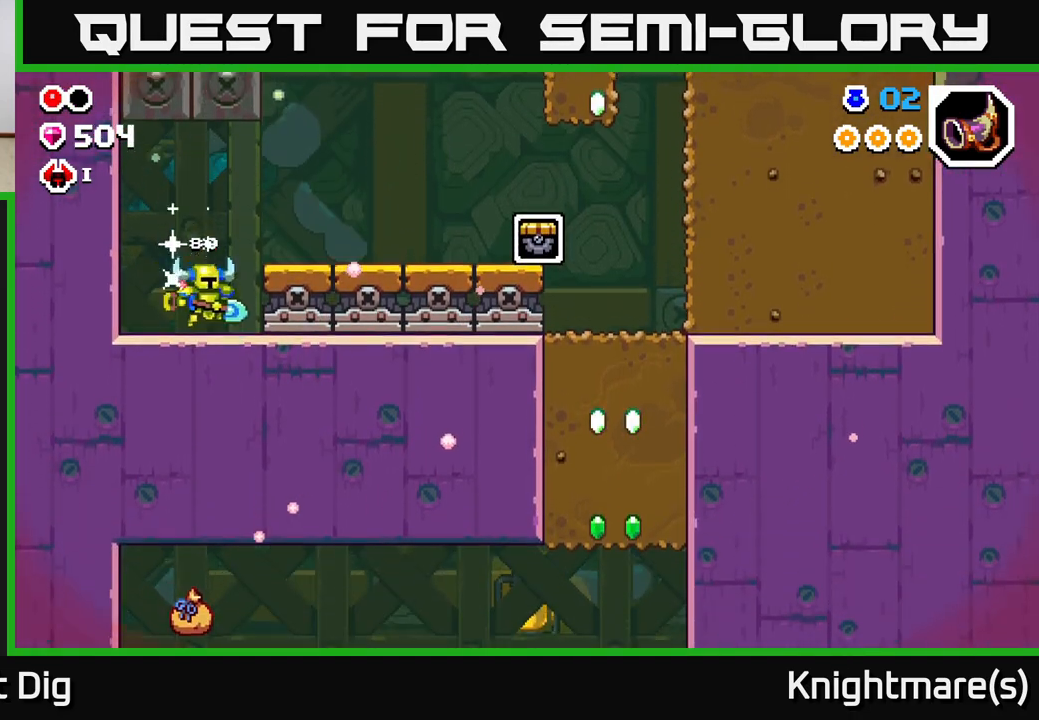
{"buttons": [], "left_stick": "right", "right_stick": "center", "events": [[50, "A", "down"], [183, "A", "up"]]}
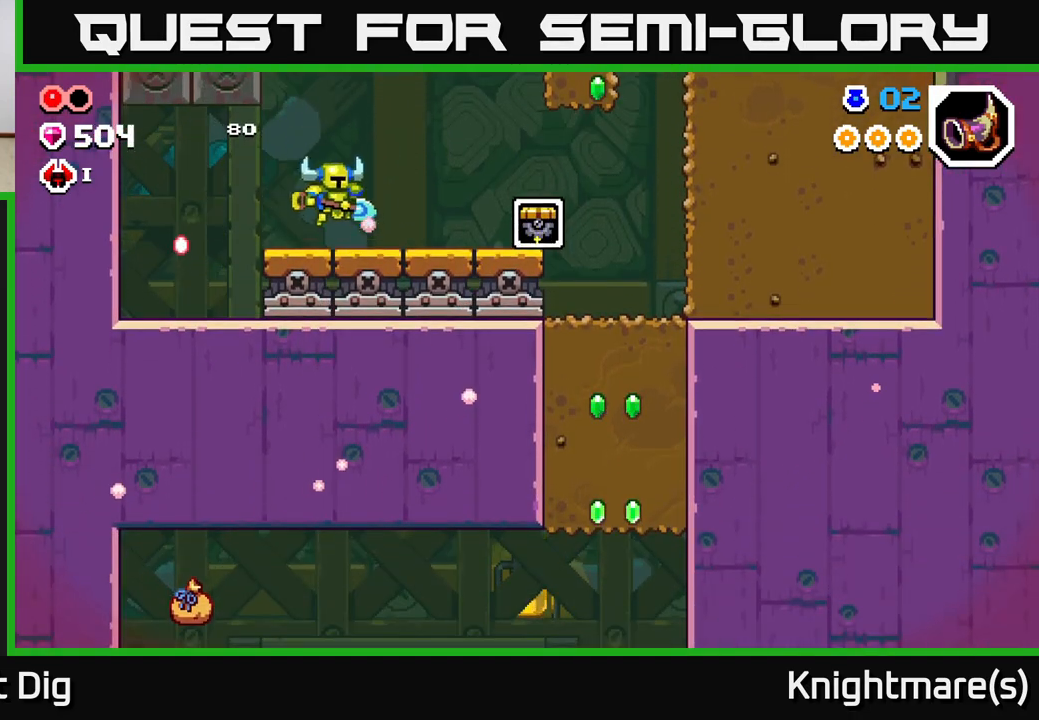
{"buttons": ["A"], "left_stick": "right", "right_stick": "center", "events": [[367, "A", "down"]]}
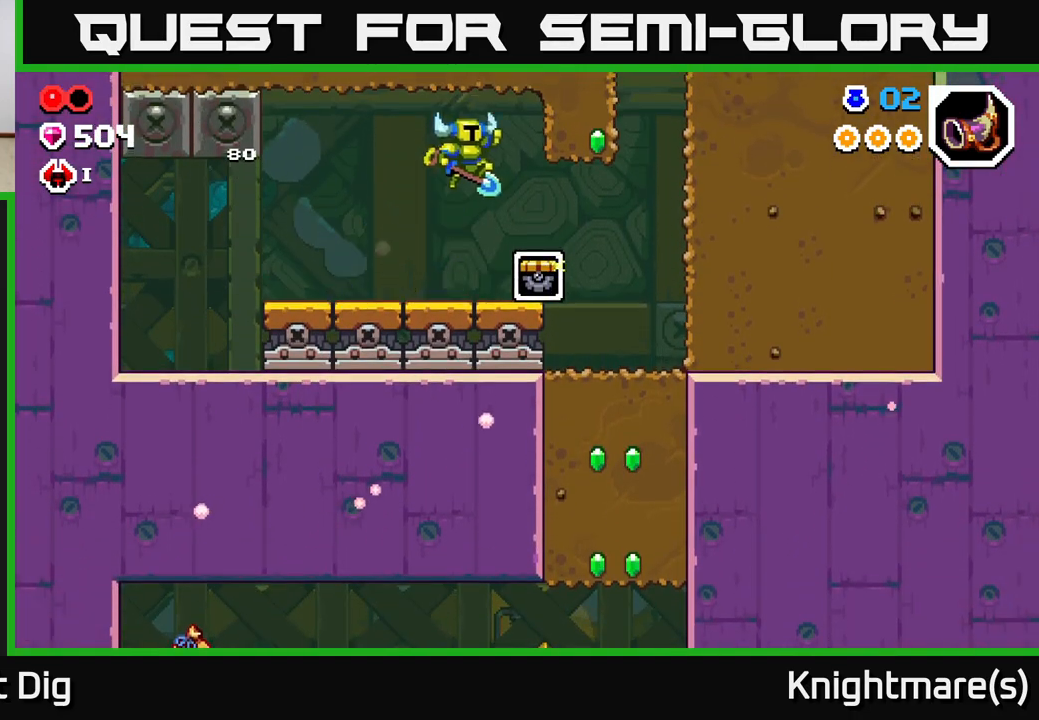
{"buttons": [], "left_stick": "right", "right_stick": "center", "events": [[117, "X", "down"], [167, "A", "up"], [200, "X", "up"]]}
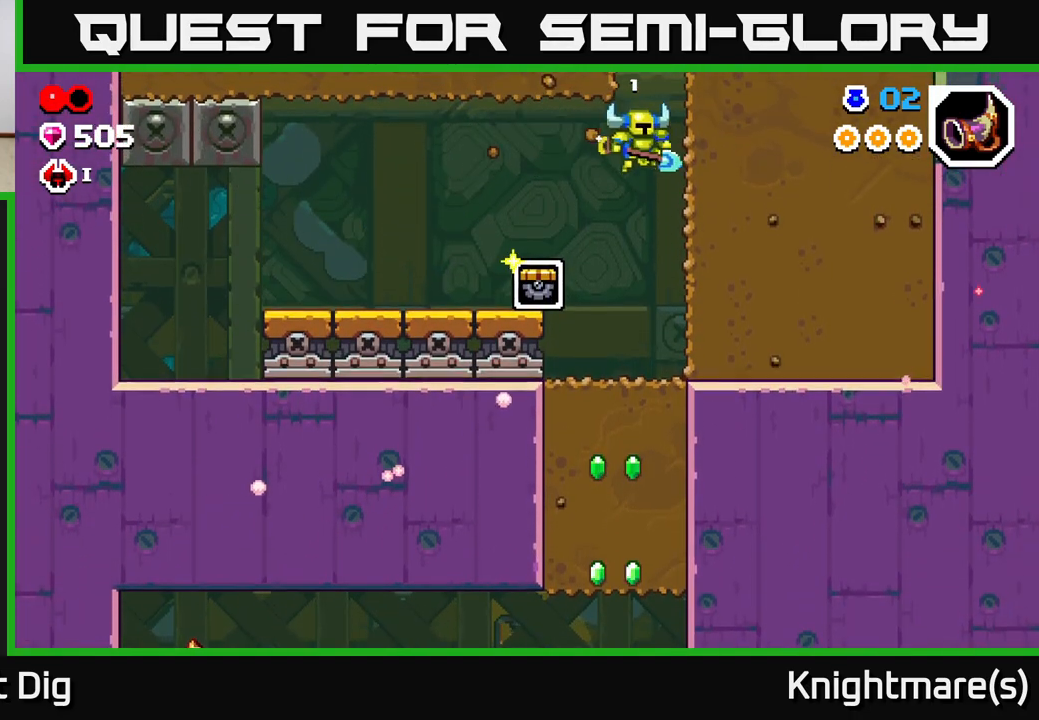
{"buttons": ["X"], "left_stick": "down", "right_stick": "center", "events": [[117, "left_stick", "left"], [283, "left_stick", "center"], [433, "left_stick", "down"], [483, "X", "down"]]}
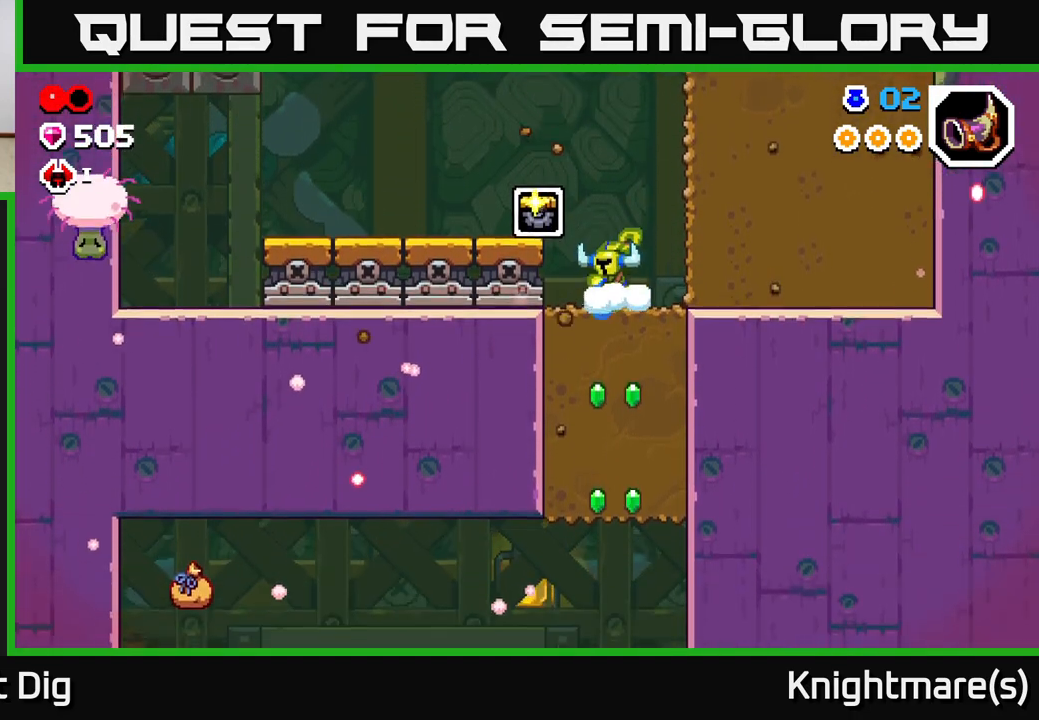
{"buttons": [], "left_stick": "down", "right_stick": "center", "events": [[83, "X", "up"], [167, "X", "down"], [267, "X", "up"], [350, "X", "down"], [467, "X", "up"]]}